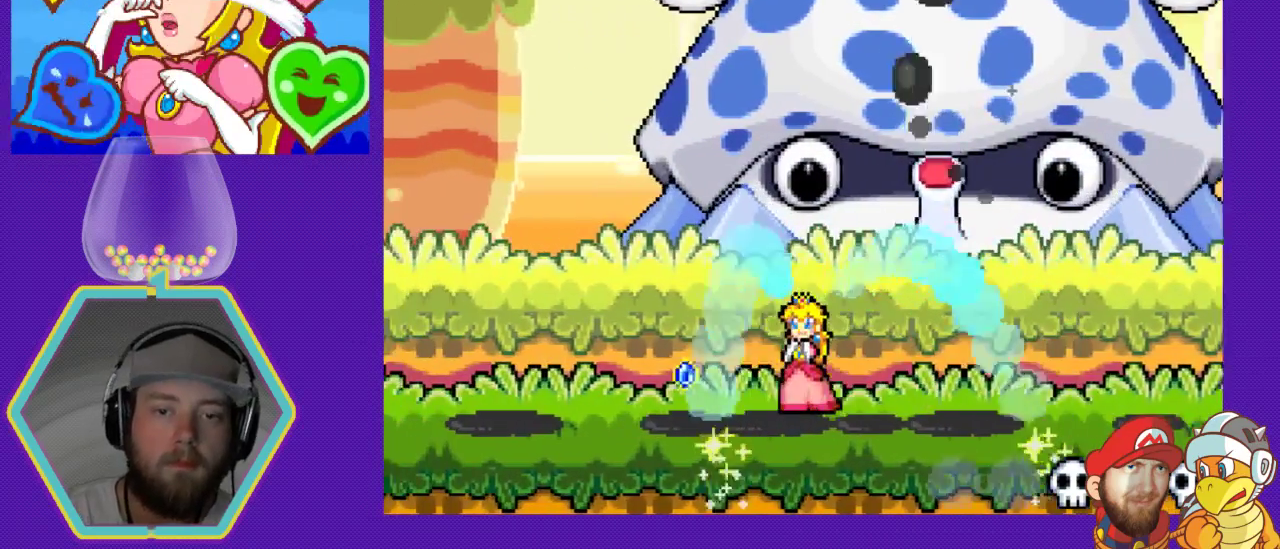
Gameplay with a controller (Nintendo layout); each line is a JSON object with the inputs held at the frame after it. "events" lists button and stick changes between this image and that frame as [ms after this image, input, new state], when the widget could be followed in between. Not read: L3 R3.
{"buttons": ["DPAD_LEFT"], "events": []}
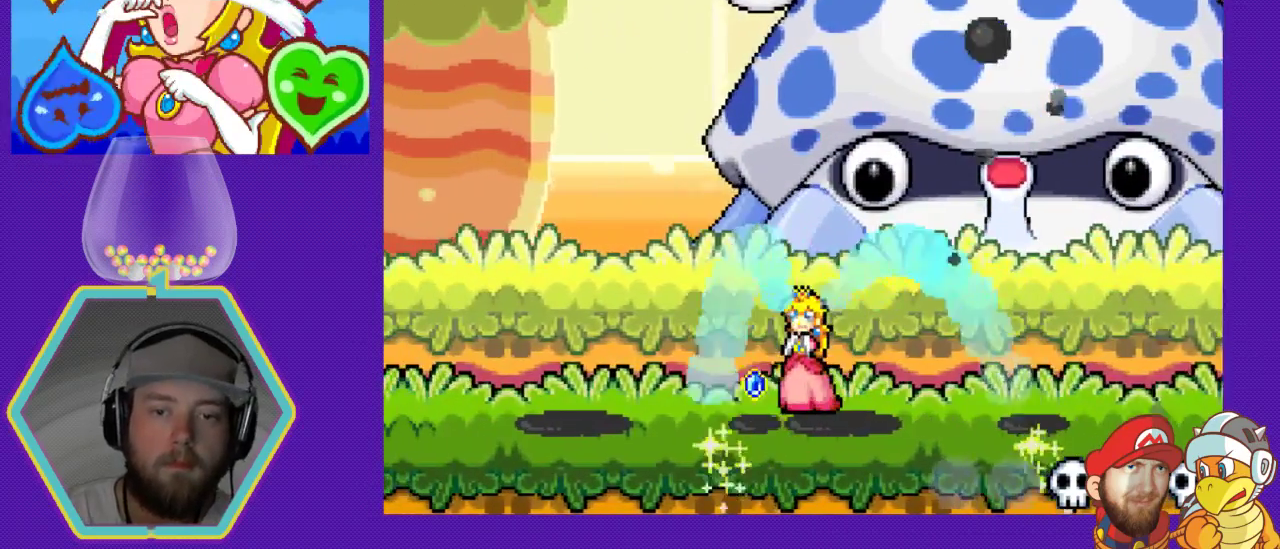
{"buttons": ["DPAD_LEFT"], "events": []}
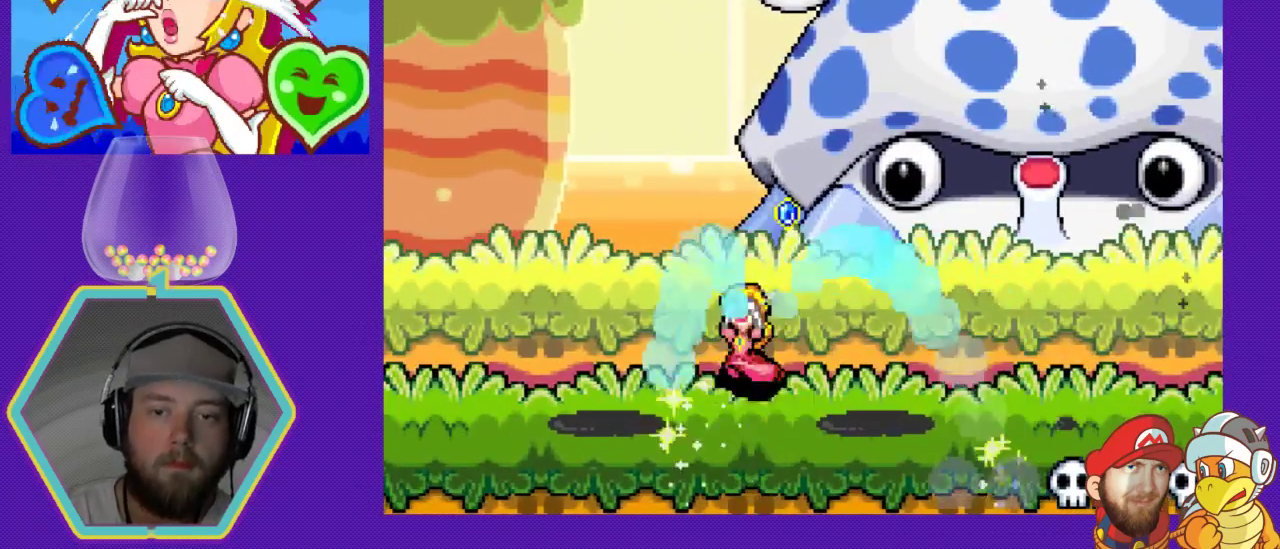
{"buttons": ["DPAD_RIGHT"], "events": [[200, "DPAD_LEFT", "up"], [267, "DPAD_RIGHT", "down"]]}
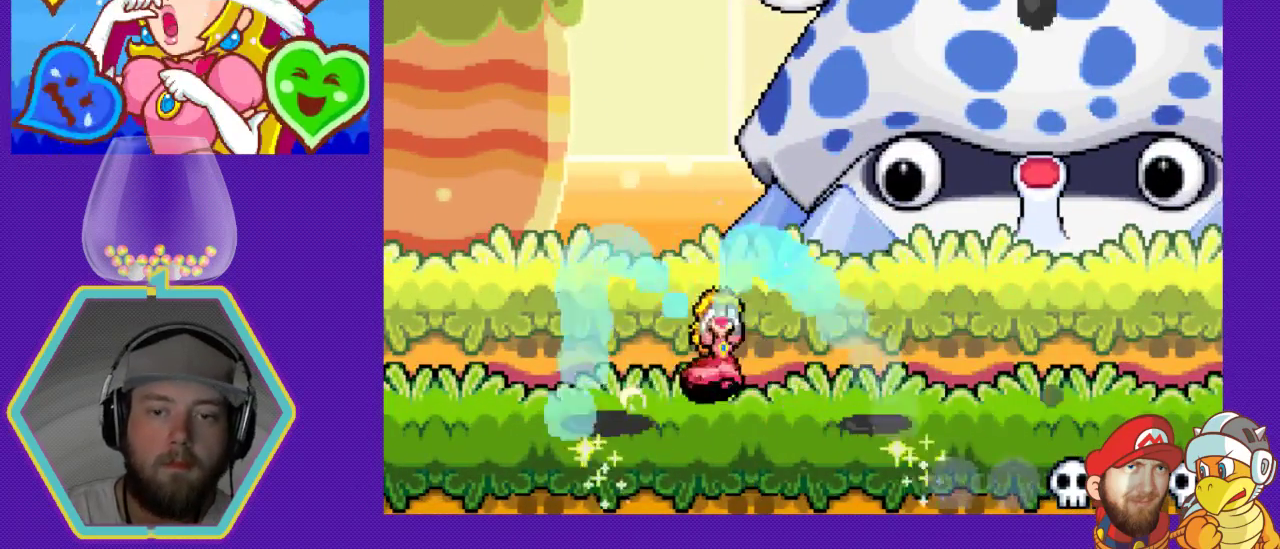
{"buttons": ["DPAD_RIGHT"], "events": []}
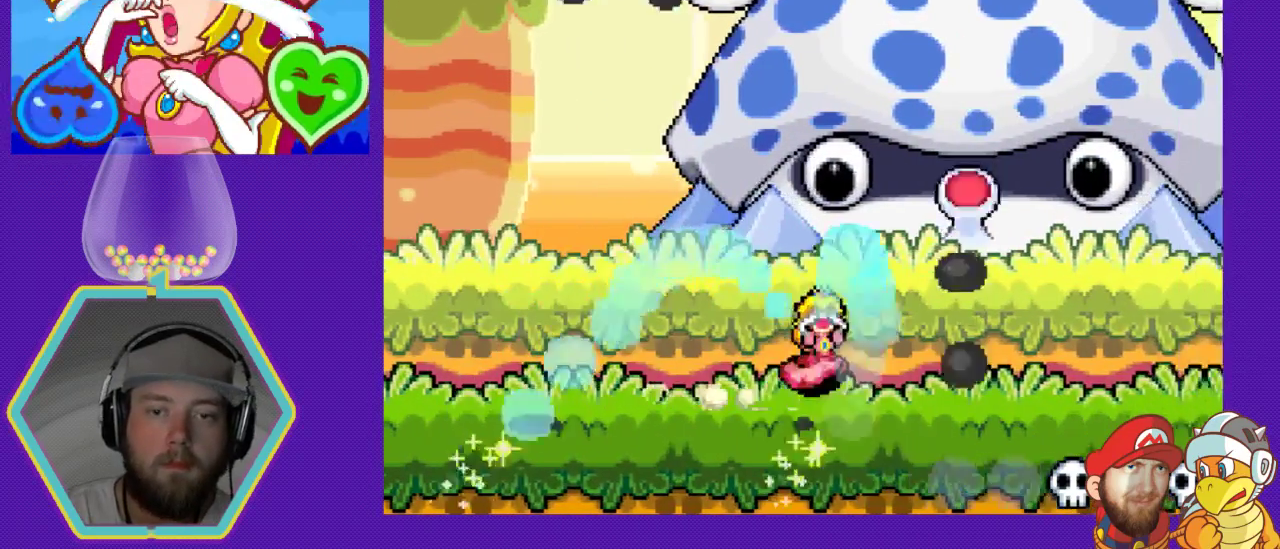
{"buttons": ["DPAD_LEFT"], "events": [[200, "DPAD_RIGHT", "up"], [367, "DPAD_LEFT", "down"]]}
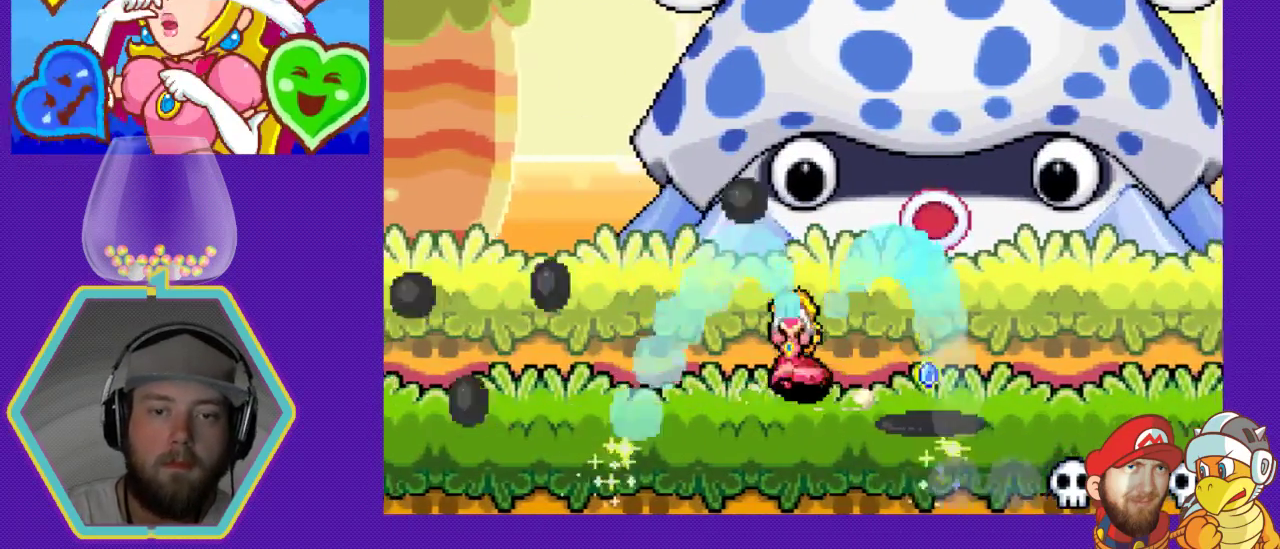
{"buttons": ["DPAD_RIGHT"], "events": [[100, "DPAD_LEFT", "up"], [133, "DPAD_RIGHT", "down"]]}
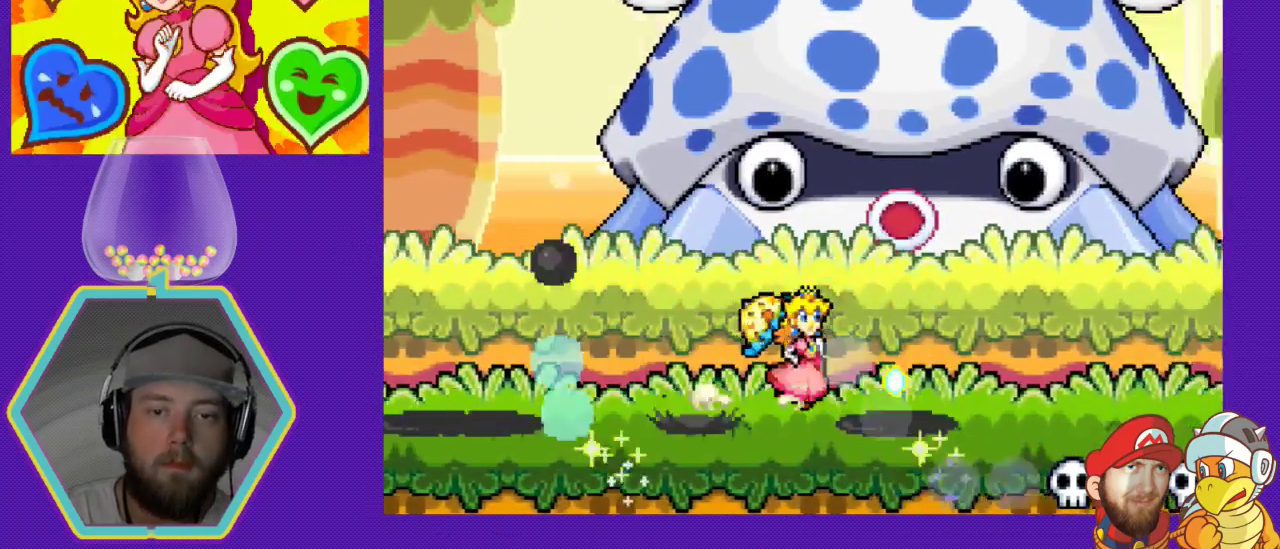
{"buttons": ["DPAD_LEFT"], "events": [[333, "DPAD_DOWN", "down"], [333, "DPAD_RIGHT", "up"], [367, "DPAD_DOWN", "up"], [367, "DPAD_LEFT", "down"]]}
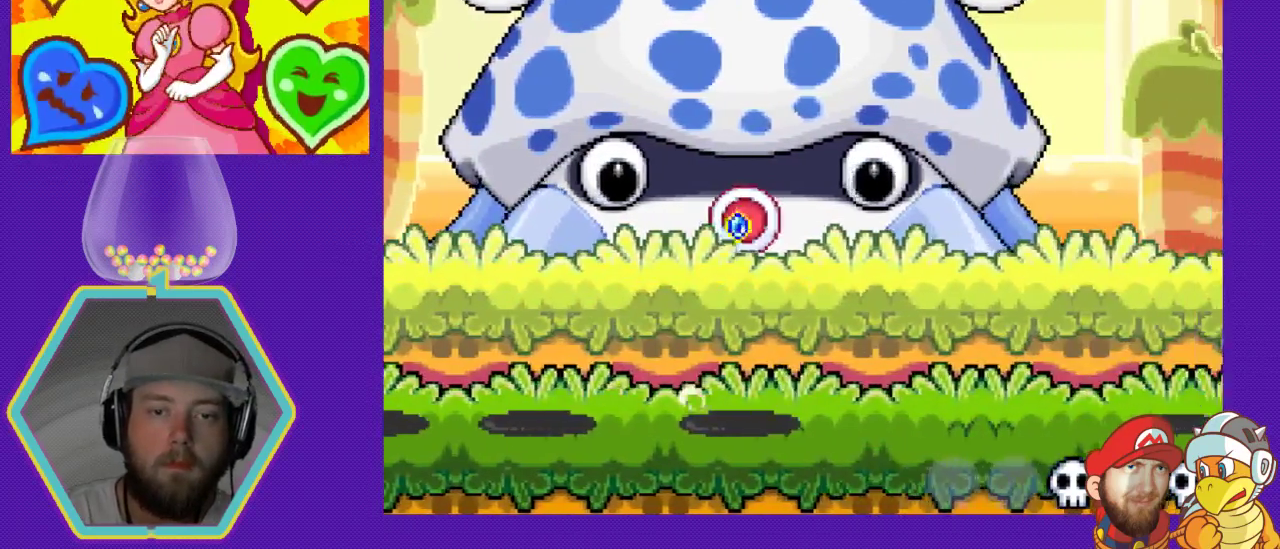
{"buttons": ["DPAD_LEFT"], "events": []}
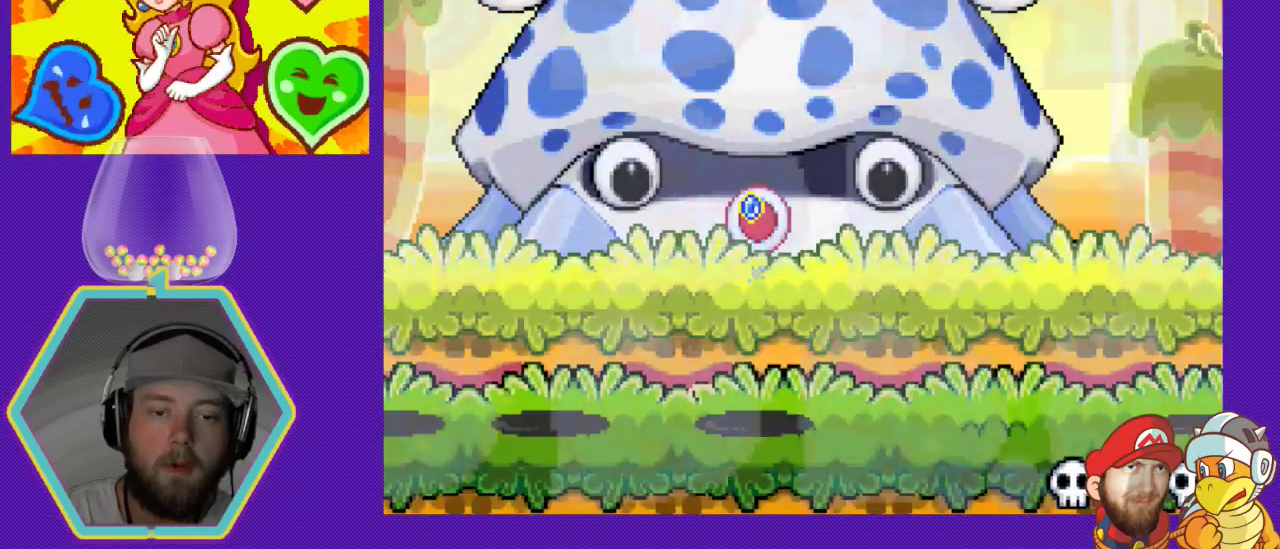
{"buttons": ["DPAD_LEFT"], "events": []}
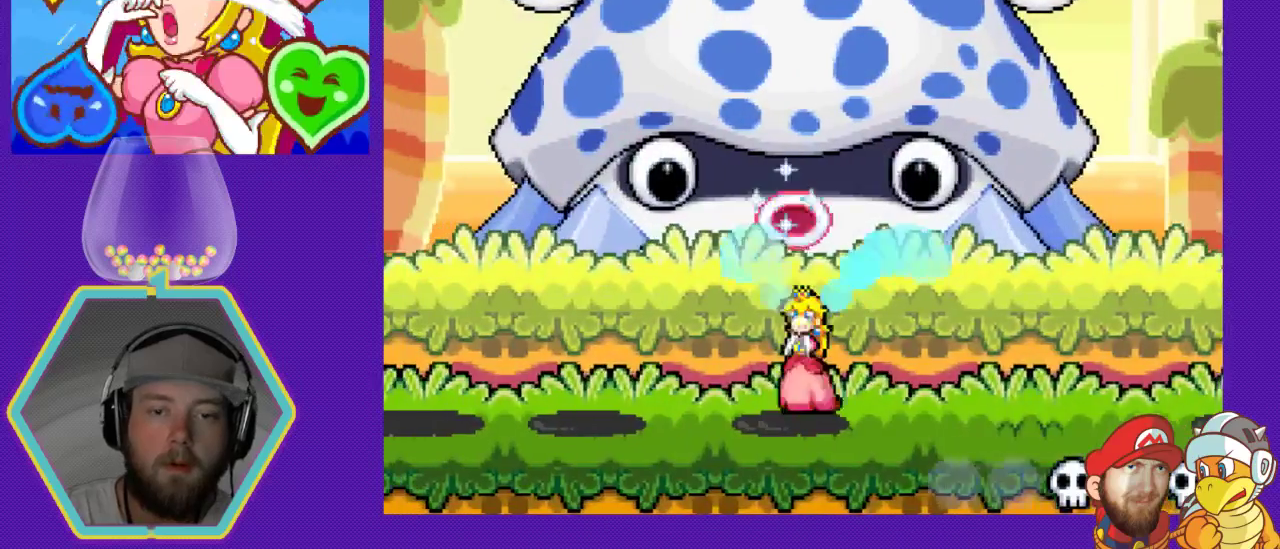
{"buttons": ["DPAD_LEFT"], "events": []}
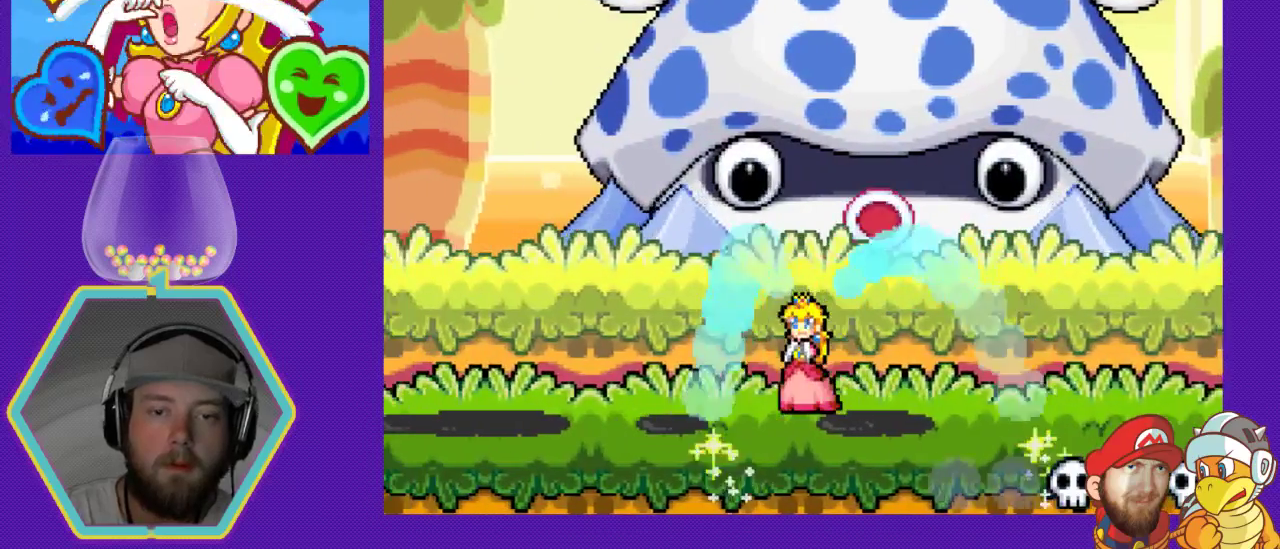
{"buttons": ["DPAD_LEFT"], "events": []}
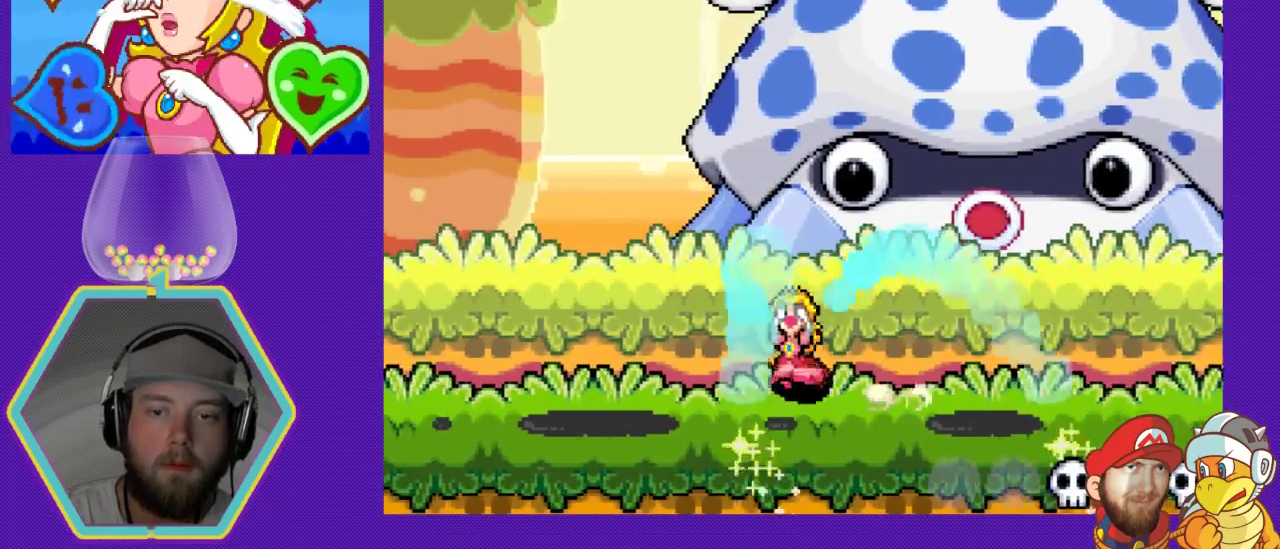
{"buttons": ["DPAD_RIGHT"], "events": [[100, "DPAD_DOWN", "down"], [100, "DPAD_LEFT", "up"], [133, "DPAD_DOWN", "up"], [133, "DPAD_RIGHT", "down"]]}
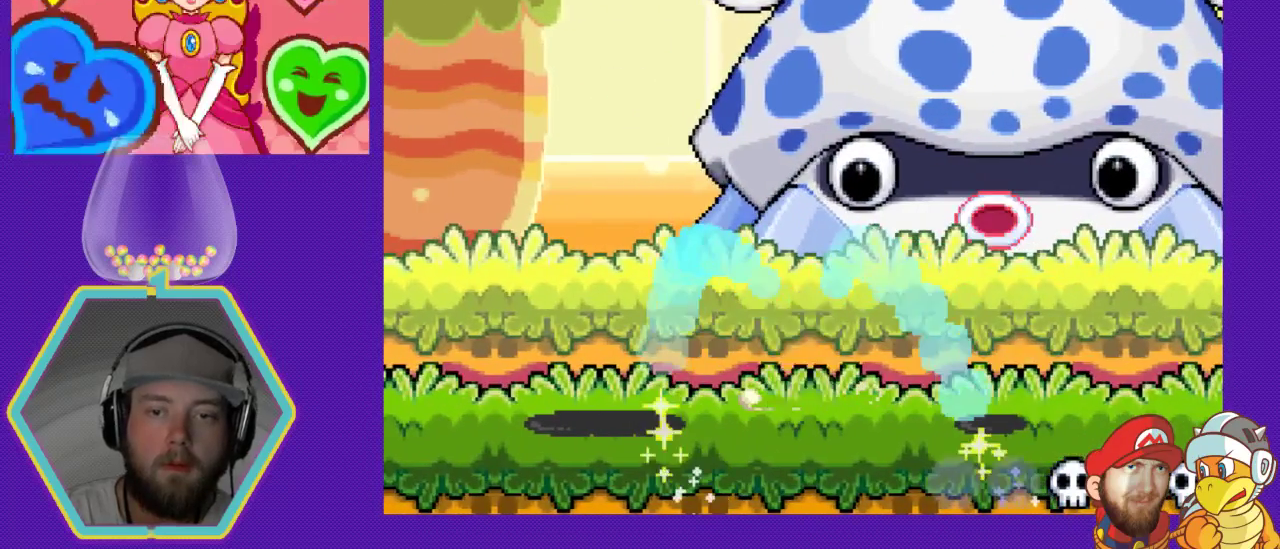
{"buttons": ["A", "DPAD_RIGHT"], "events": [[100, "DPAD_RIGHT", "up"], [267, "DPAD_RIGHT", "down"], [467, "A", "down"]]}
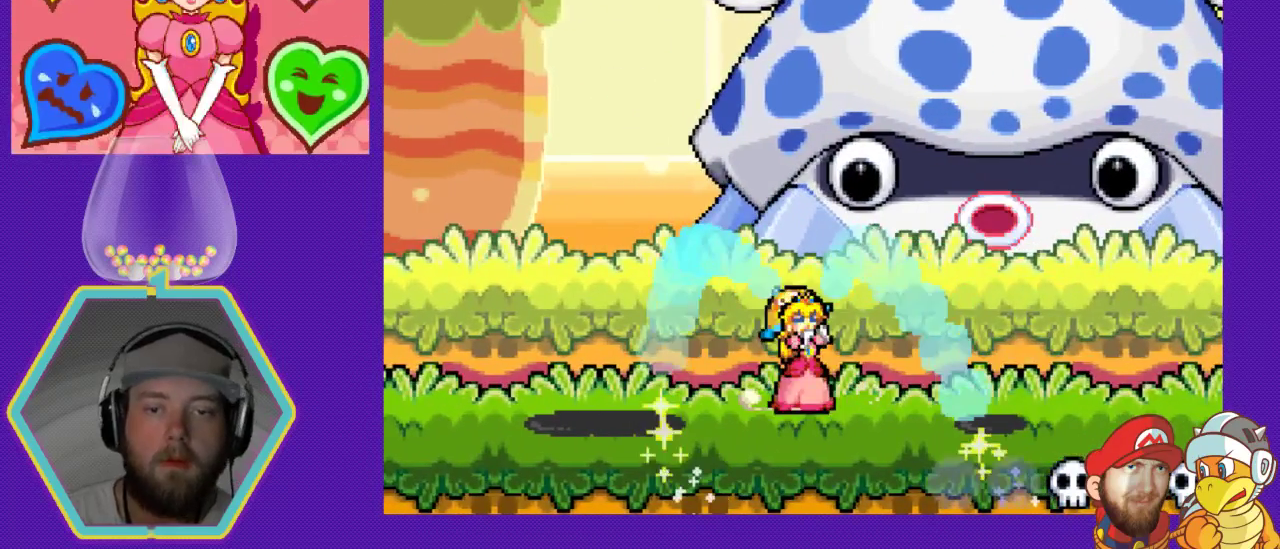
{"buttons": ["B"], "events": [[133, "A", "up"], [233, "A", "down"], [300, "DPAD_RIGHT", "up"], [367, "A", "up"], [433, "B", "down"]]}
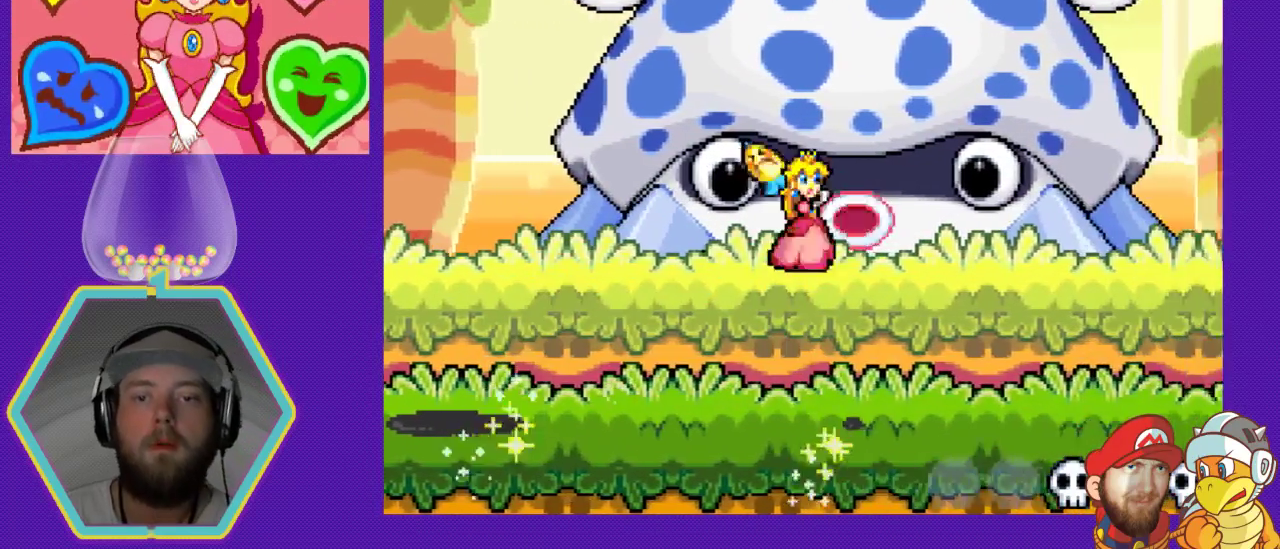
{"buttons": ["DPAD_RIGHT"], "events": [[67, "B", "up"], [500, "DPAD_RIGHT", "down"]]}
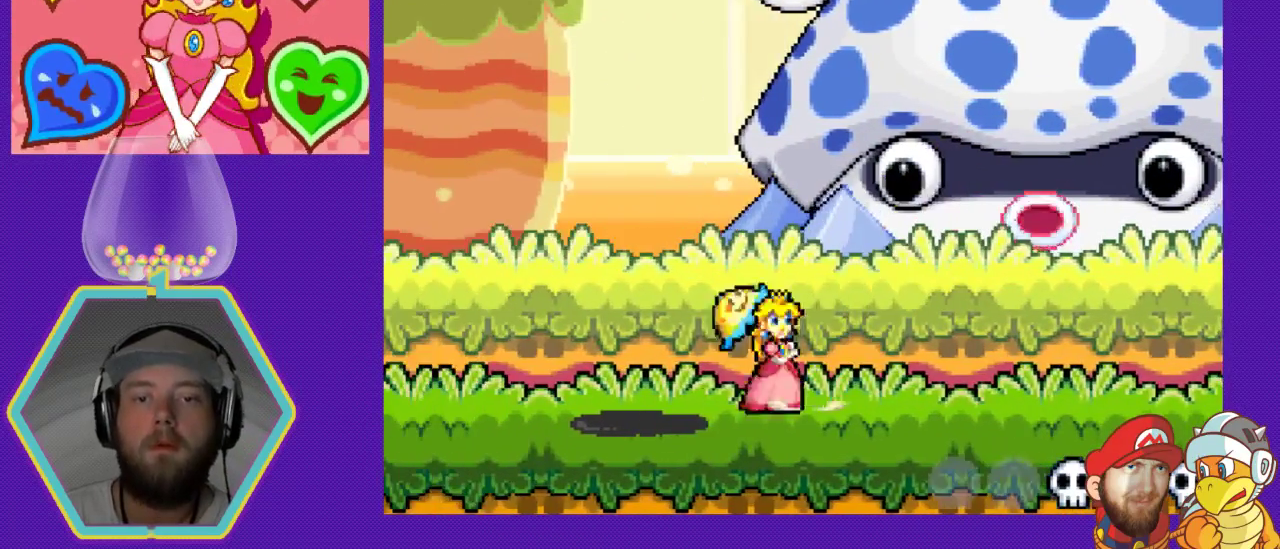
{"buttons": ["DPAD_RIGHT"], "events": []}
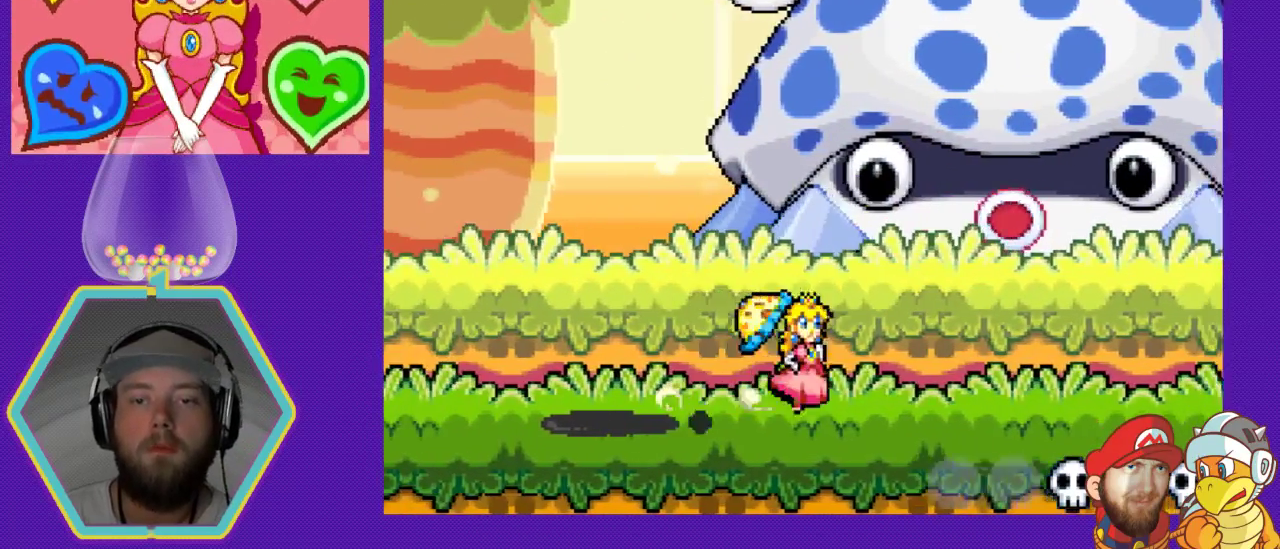
{"buttons": [], "events": [[33, "A", "down"], [167, "A", "up"], [233, "B", "down"], [300, "DPAD_RIGHT", "up"], [333, "B", "up"]]}
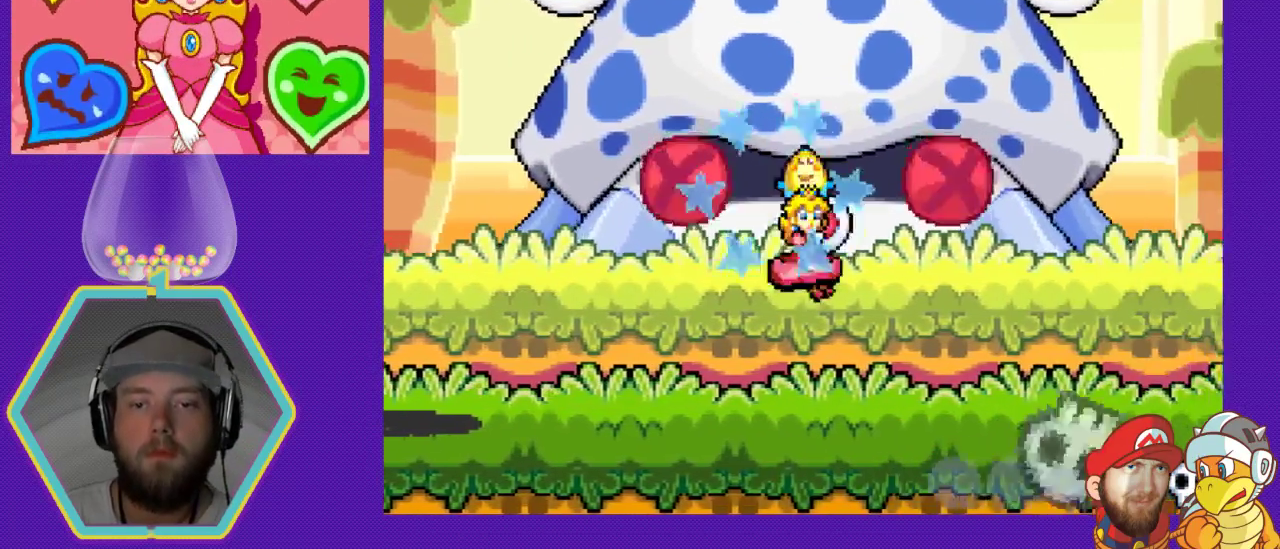
{"buttons": ["DPAD_RIGHT"], "events": [[400, "DPAD_RIGHT", "down"]]}
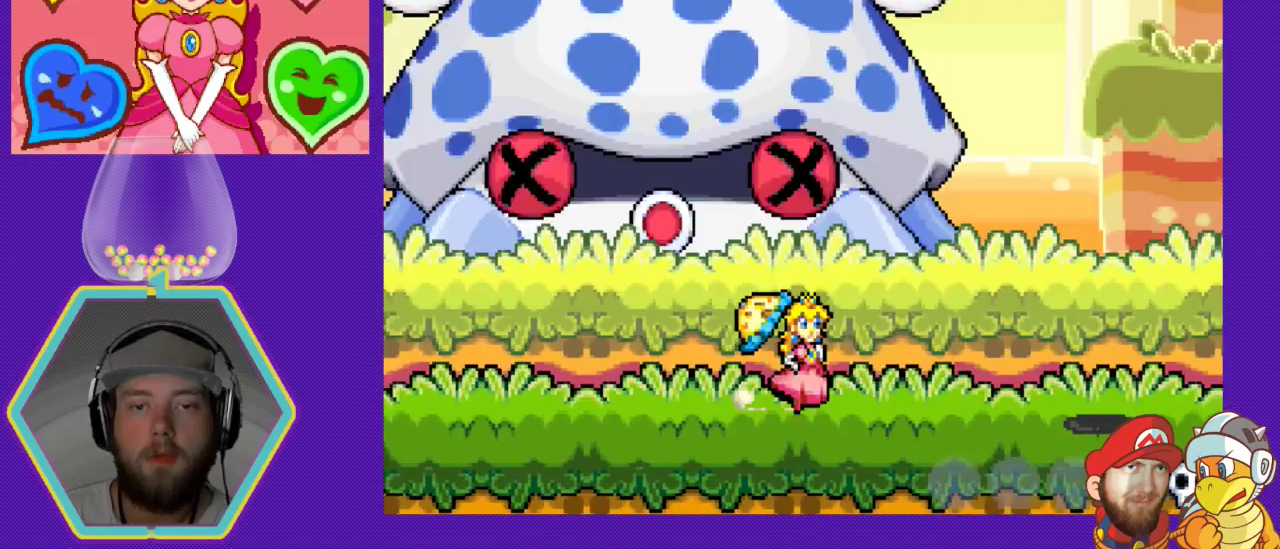
{"buttons": ["DPAD_LEFT"], "events": [[333, "DPAD_DOWN", "down"], [333, "DPAD_RIGHT", "up"], [367, "DPAD_DOWN", "up"], [367, "DPAD_LEFT", "down"]]}
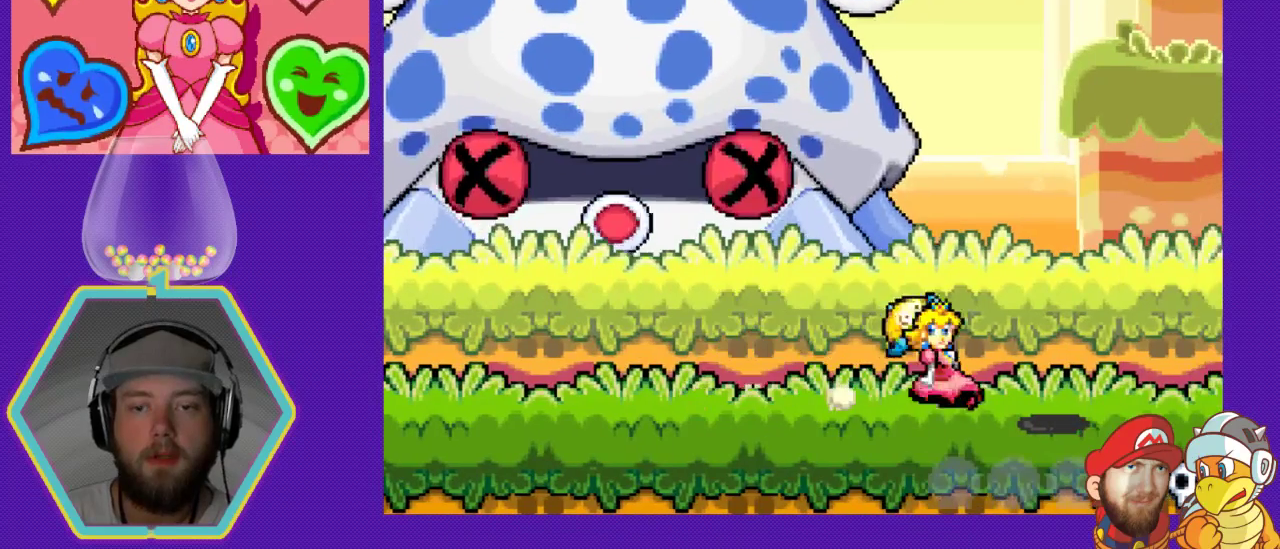
{"buttons": ["DPAD_LEFT"], "events": []}
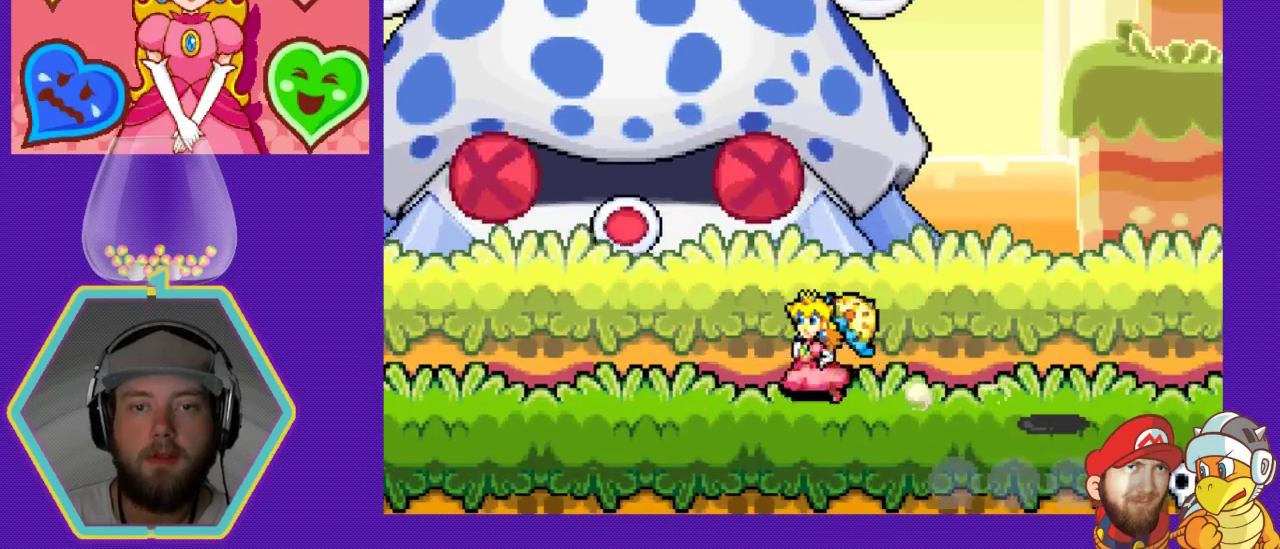
{"buttons": ["DPAD_LEFT"], "events": []}
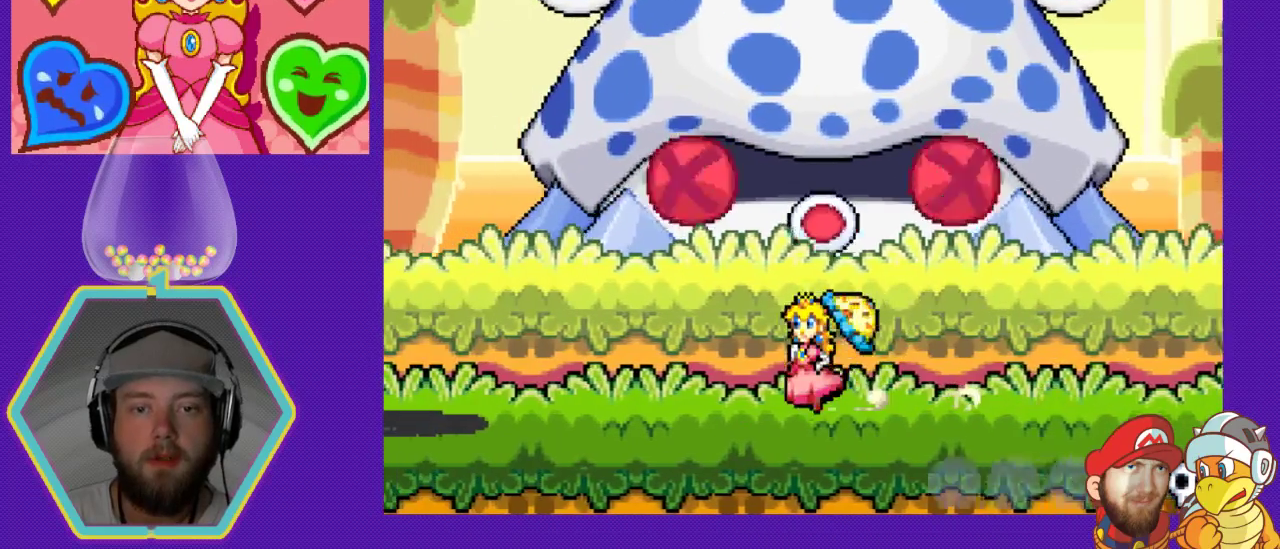
{"buttons": [], "events": [[33, "DPAD_DOWN", "down"], [67, "DPAD_LEFT", "up"], [367, "DPAD_LEFT", "down"], [400, "DPAD_DOWN", "up"], [500, "DPAD_LEFT", "up"]]}
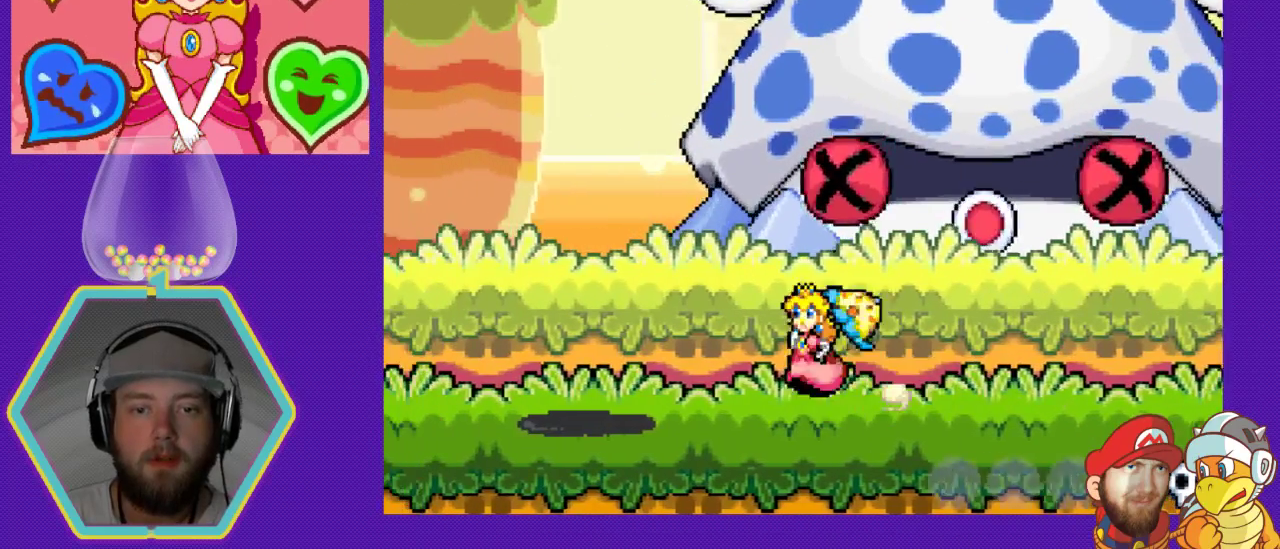
{"buttons": ["DPAD_RIGHT"], "events": [[67, "DPAD_RIGHT", "down"]]}
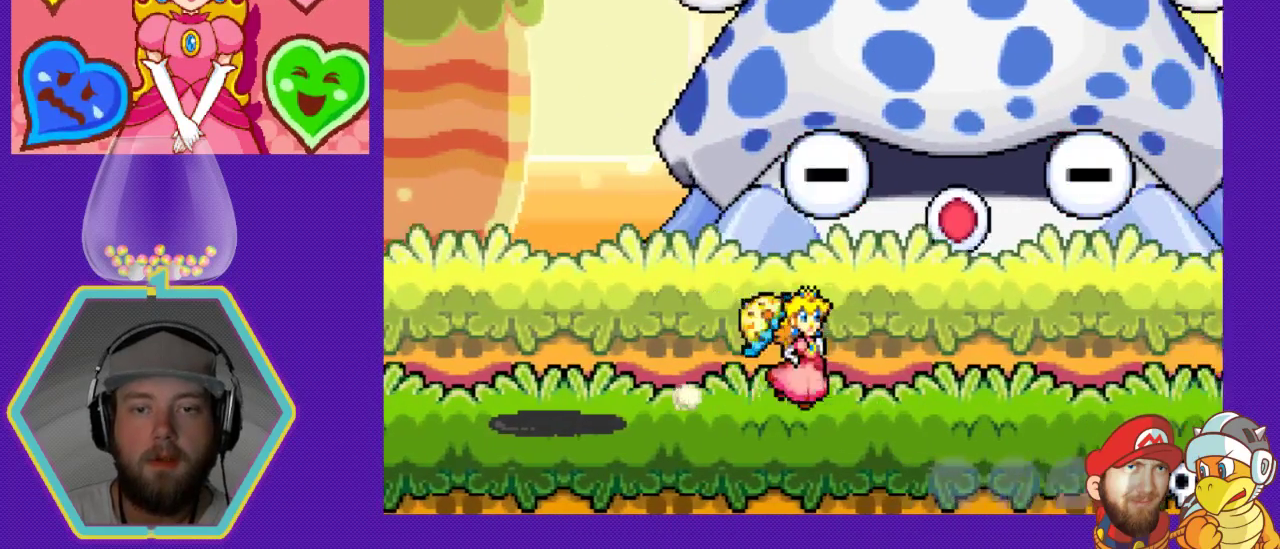
{"buttons": ["DPAD_RIGHT"], "events": []}
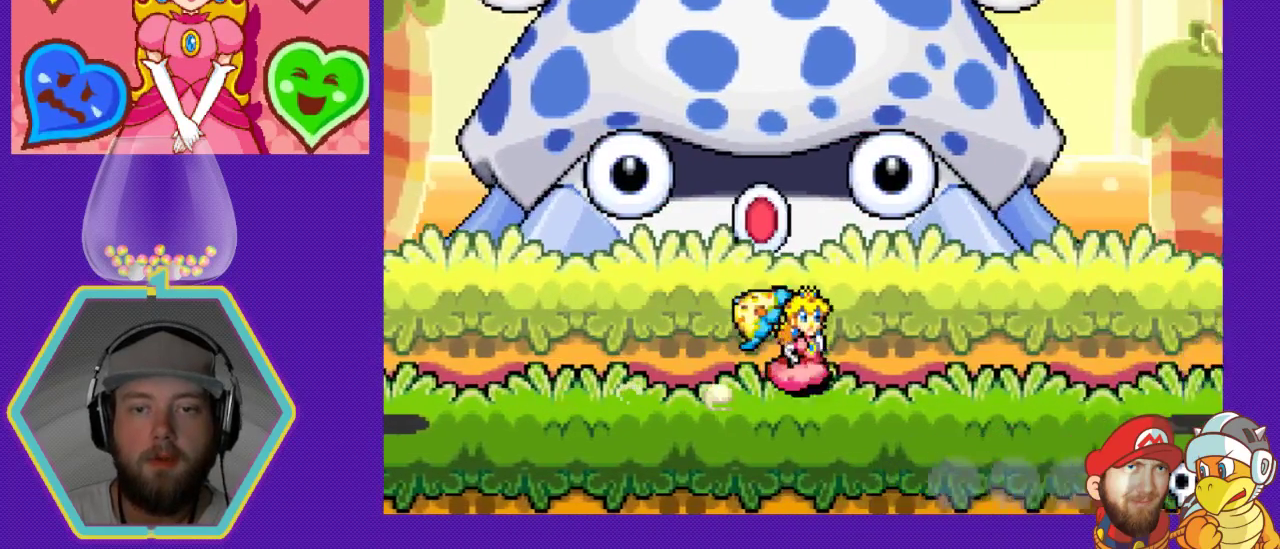
{"buttons": ["DPAD_LEFT"], "events": [[300, "DPAD_RIGHT", "up"], [333, "DPAD_RIGHT", "down"], [467, "DPAD_RIGHT", "up"], [500, "DPAD_LEFT", "down"]]}
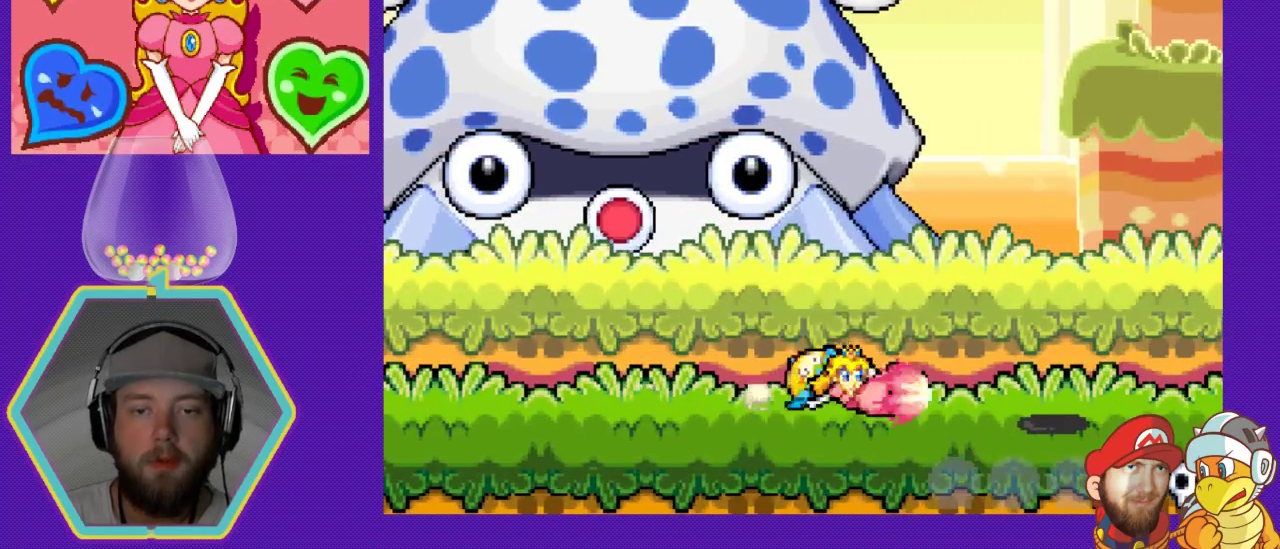
{"buttons": ["DPAD_LEFT"], "events": []}
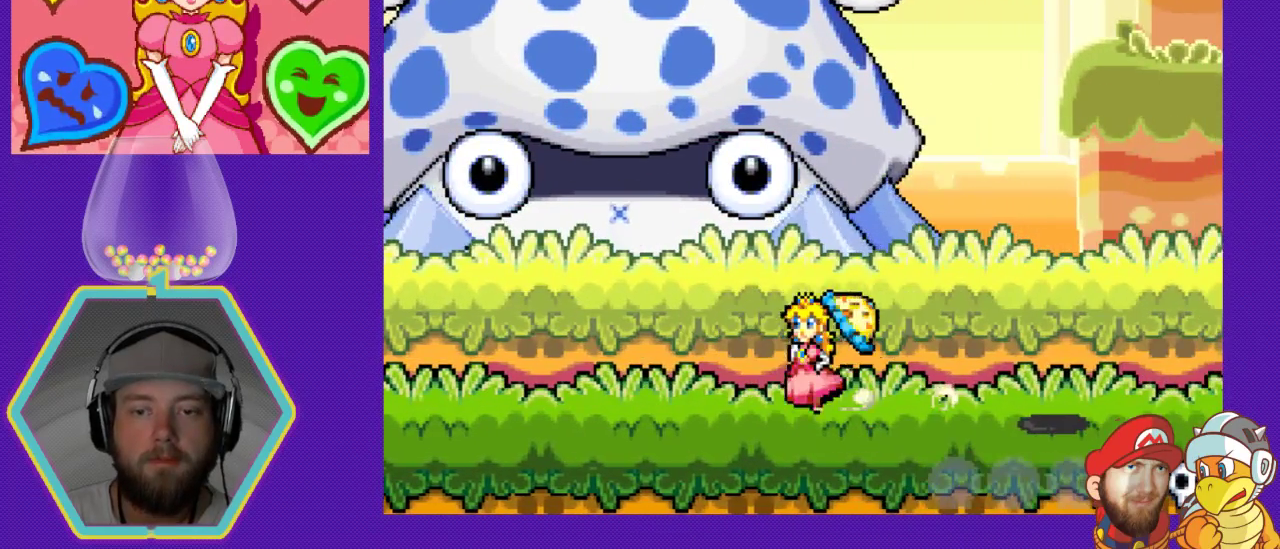
{"buttons": ["DPAD_LEFT"], "events": []}
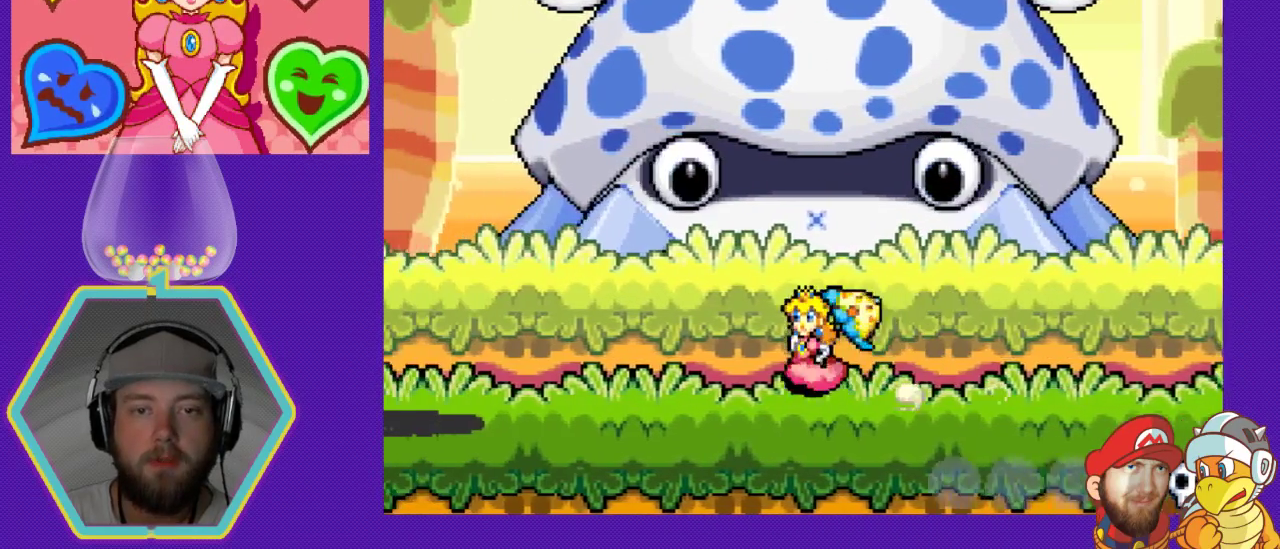
{"buttons": ["DPAD_RIGHT"], "events": [[167, "DPAD_LEFT", "up"], [233, "DPAD_RIGHT", "down"]]}
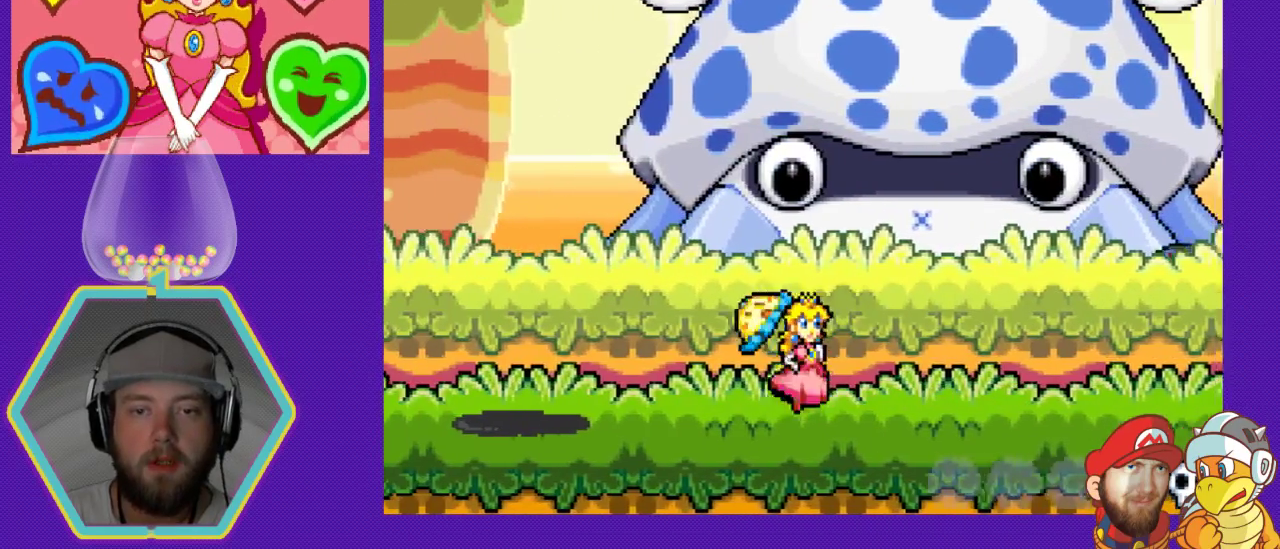
{"buttons": ["DPAD_RIGHT"], "events": []}
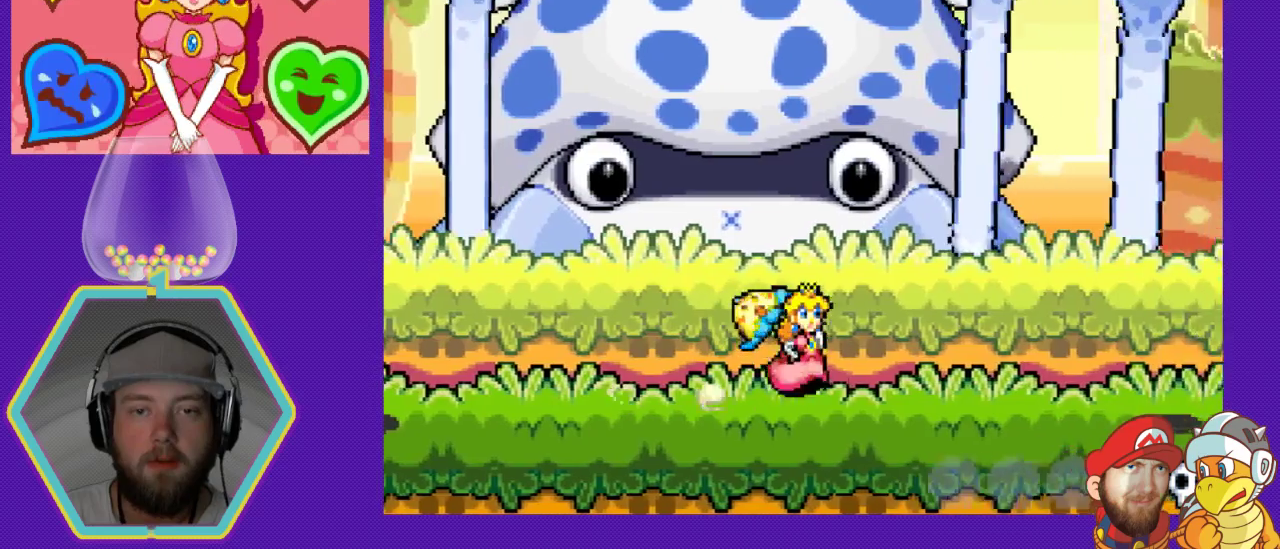
{"buttons": ["DPAD_LEFT"], "events": [[167, "DPAD_LEFT", "down"], [167, "DPAD_RIGHT", "up"]]}